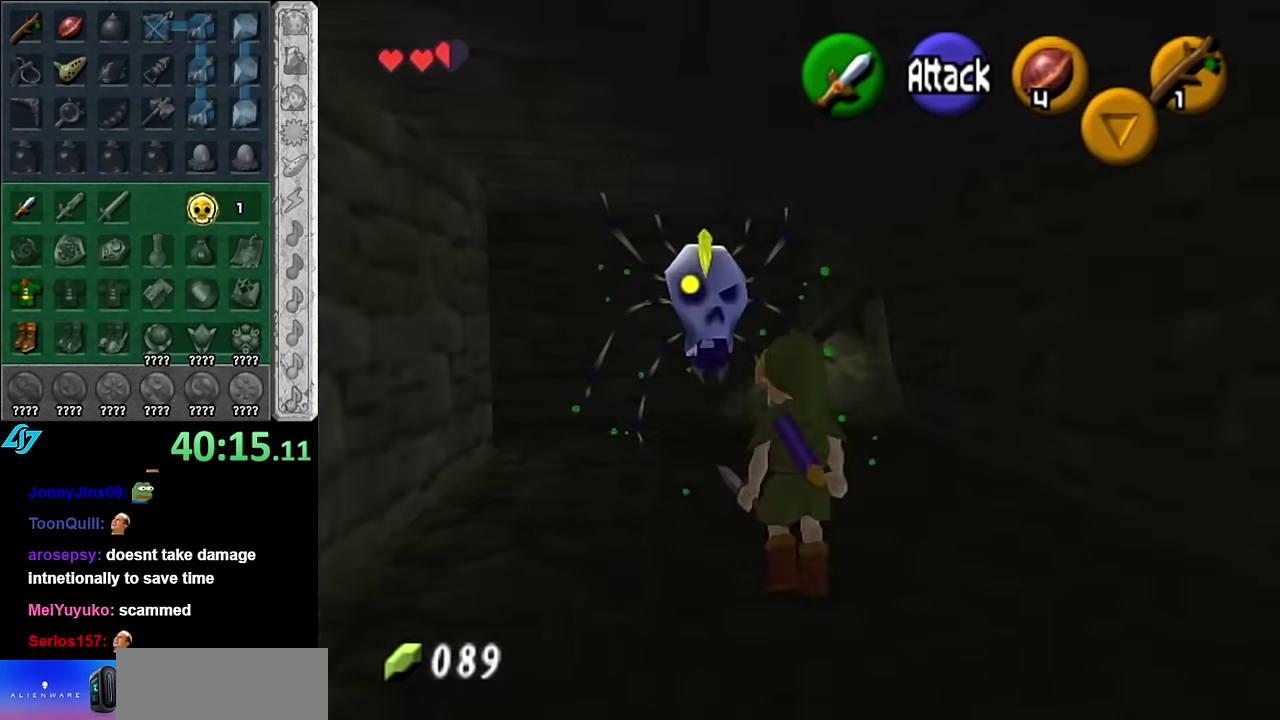
Gameplay with a controller (Nintendo layout); each line is a JSON object with the inputs held at the frame after it. "events" lists button and stick changes between this image and that frame as [ms after this image, input, new state], when the widget could be followed in between. Not read: L3 R2 R3 Y.
{"buttons": [], "left_stick": "up-left", "right_stick": "center", "events": [[200, "A", "down"], [450, "A", "up"]]}
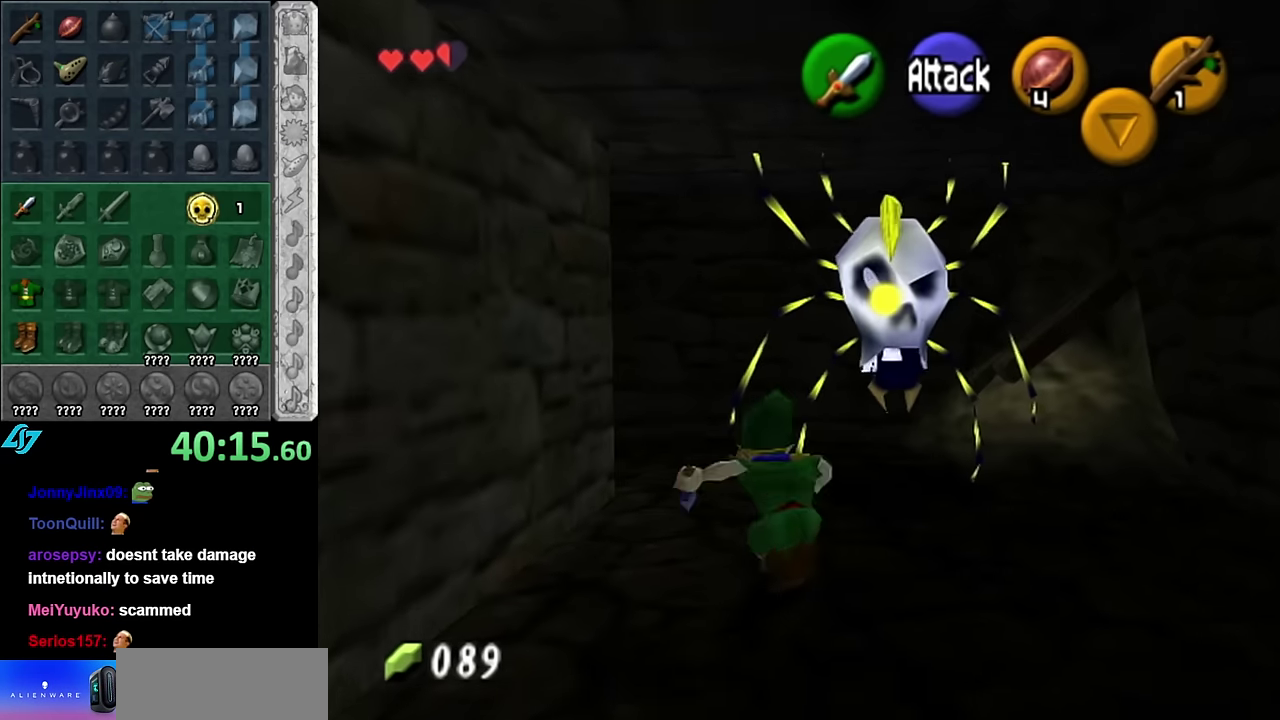
{"buttons": [], "left_stick": "left", "right_stick": "center", "events": [[483, "left_stick", "left"]]}
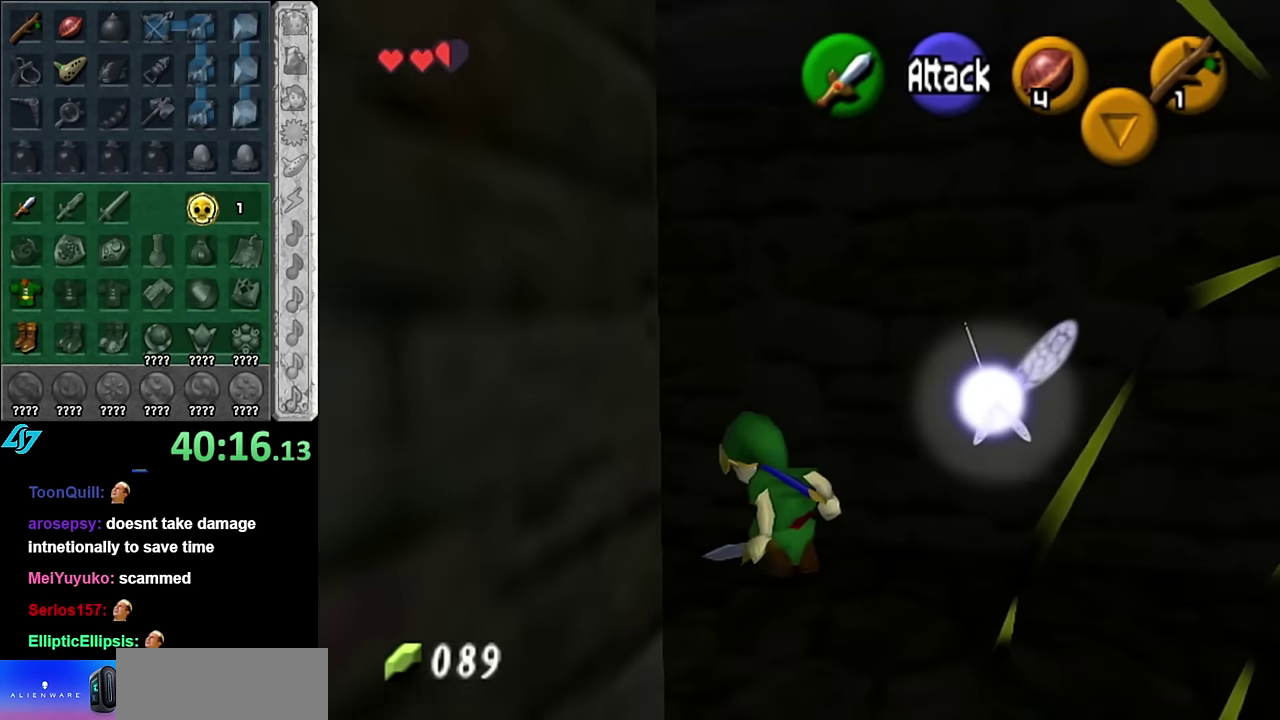
{"buttons": [], "left_stick": "up", "right_stick": "center", "events": [[50, "L1", "down"], [50, "left_stick", "center"], [266, "L1", "up"], [300, "left_stick", "up"]]}
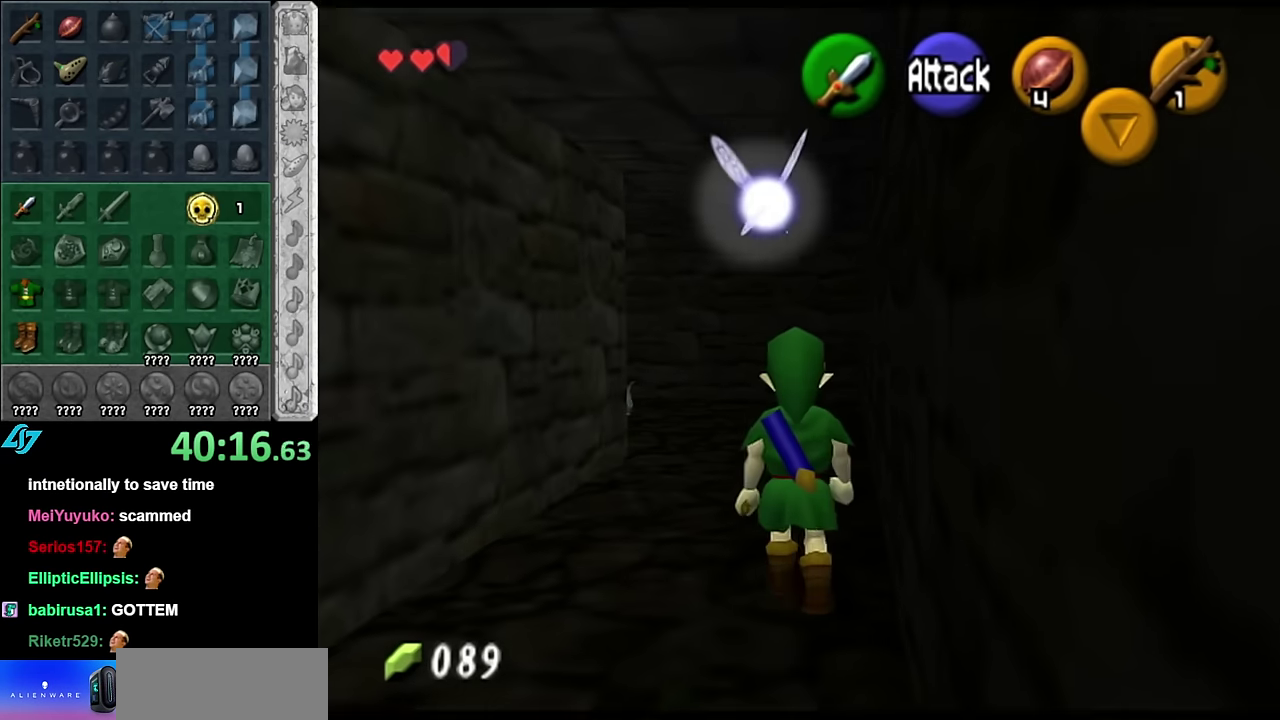
{"buttons": ["A"], "left_stick": "up", "right_stick": "center", "events": [[300, "A", "down"]]}
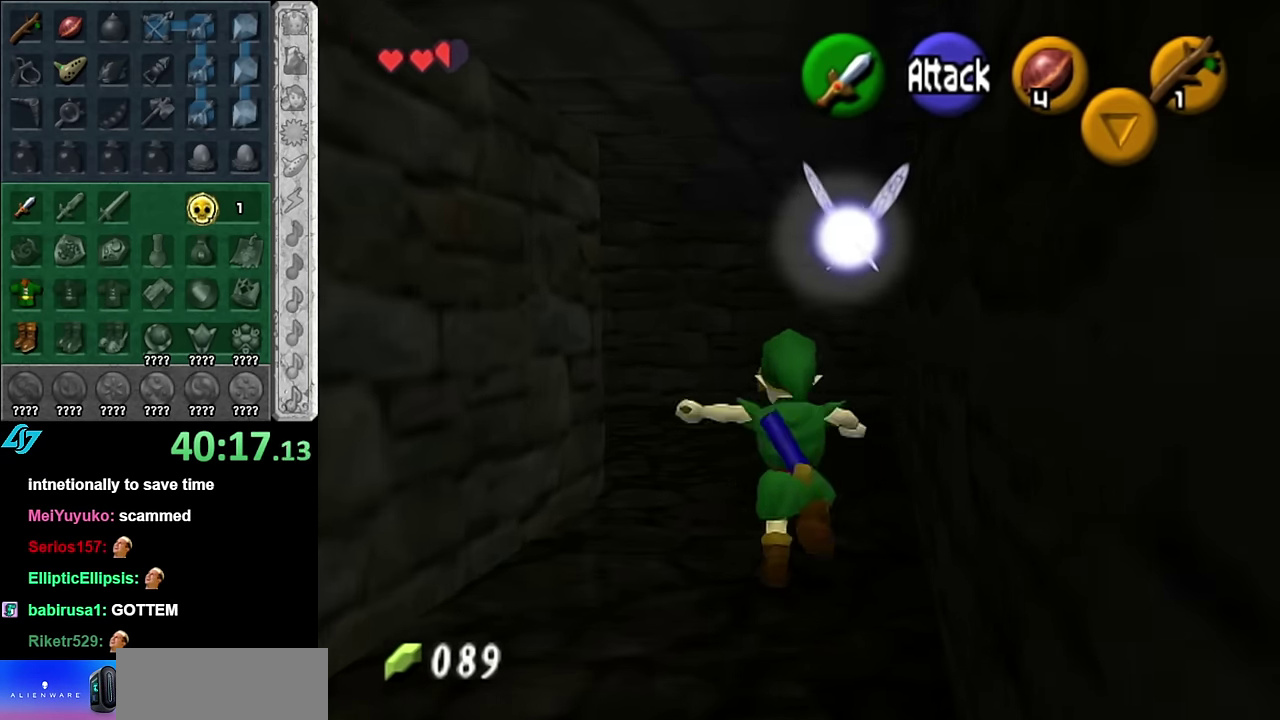
{"buttons": [], "left_stick": "left", "right_stick": "center", "events": [[16, "A", "up"], [333, "left_stick", "up-left"], [483, "left_stick", "left"]]}
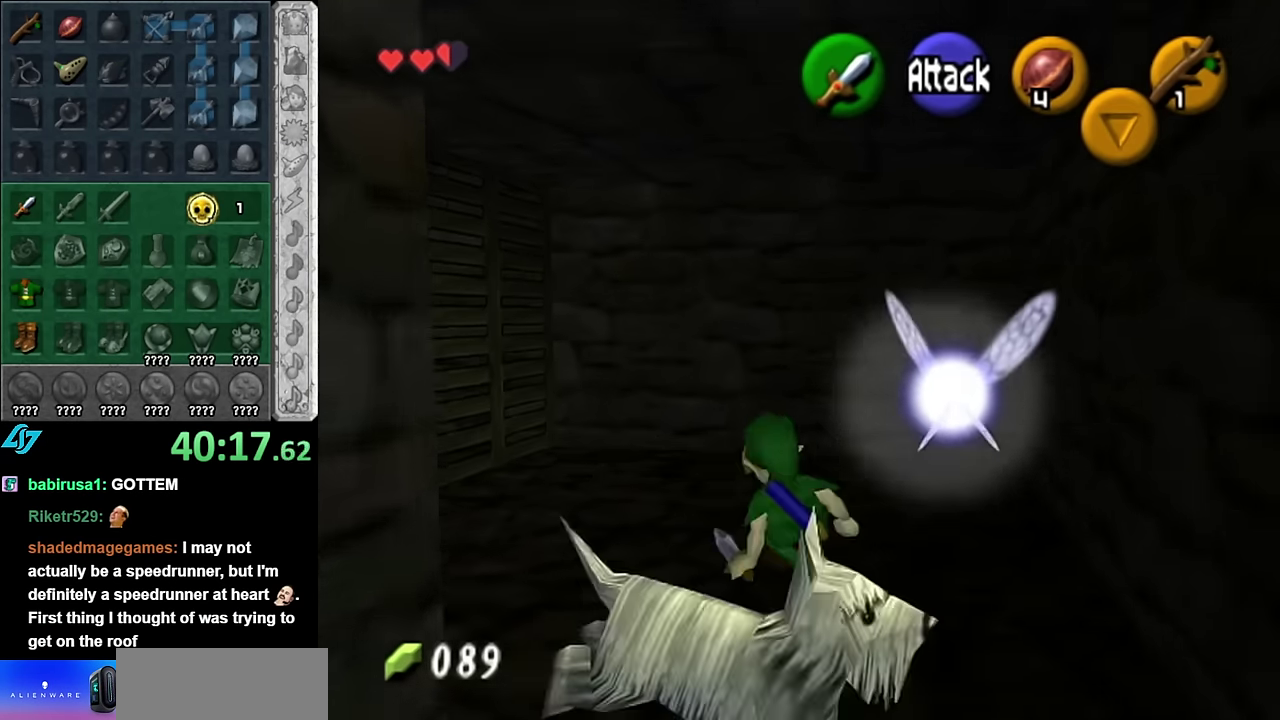
{"buttons": [], "left_stick": "center", "right_stick": "center", "events": [[133, "L1", "down"], [133, "left_stick", "center"], [350, "L1", "up"]]}
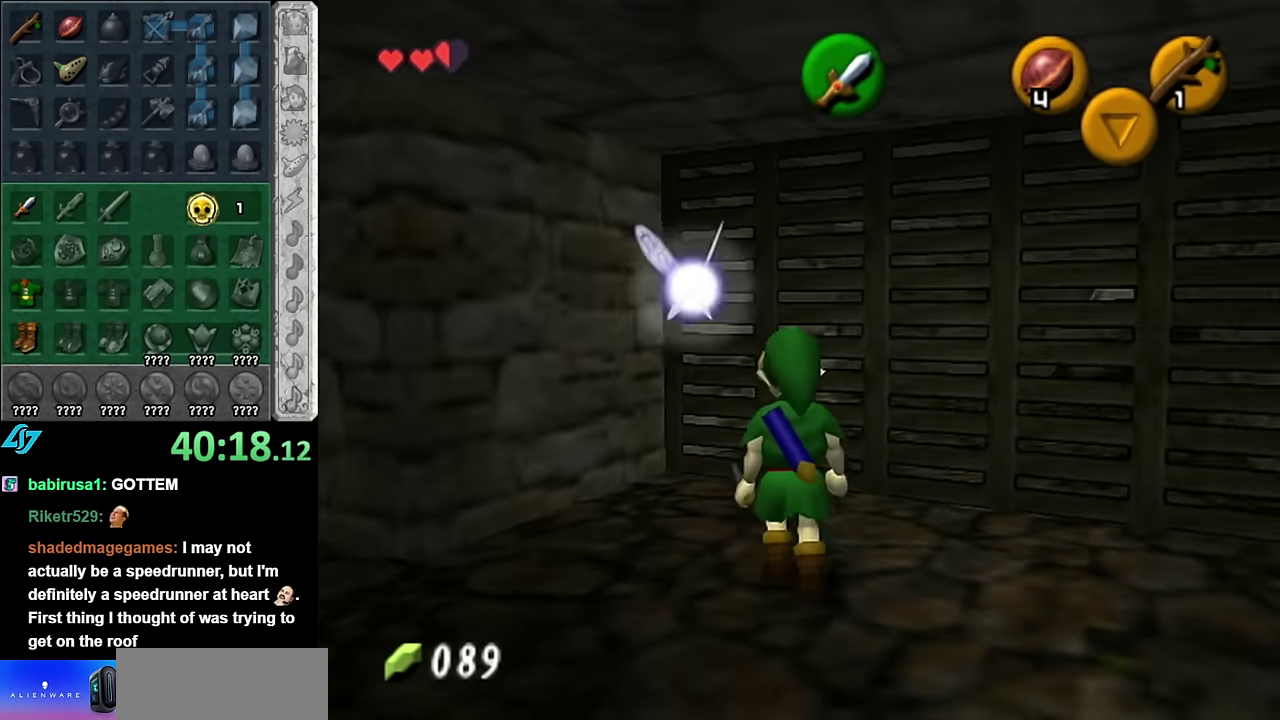
{"buttons": [], "left_stick": "left", "right_stick": "center", "events": [[50, "left_stick", "left"]]}
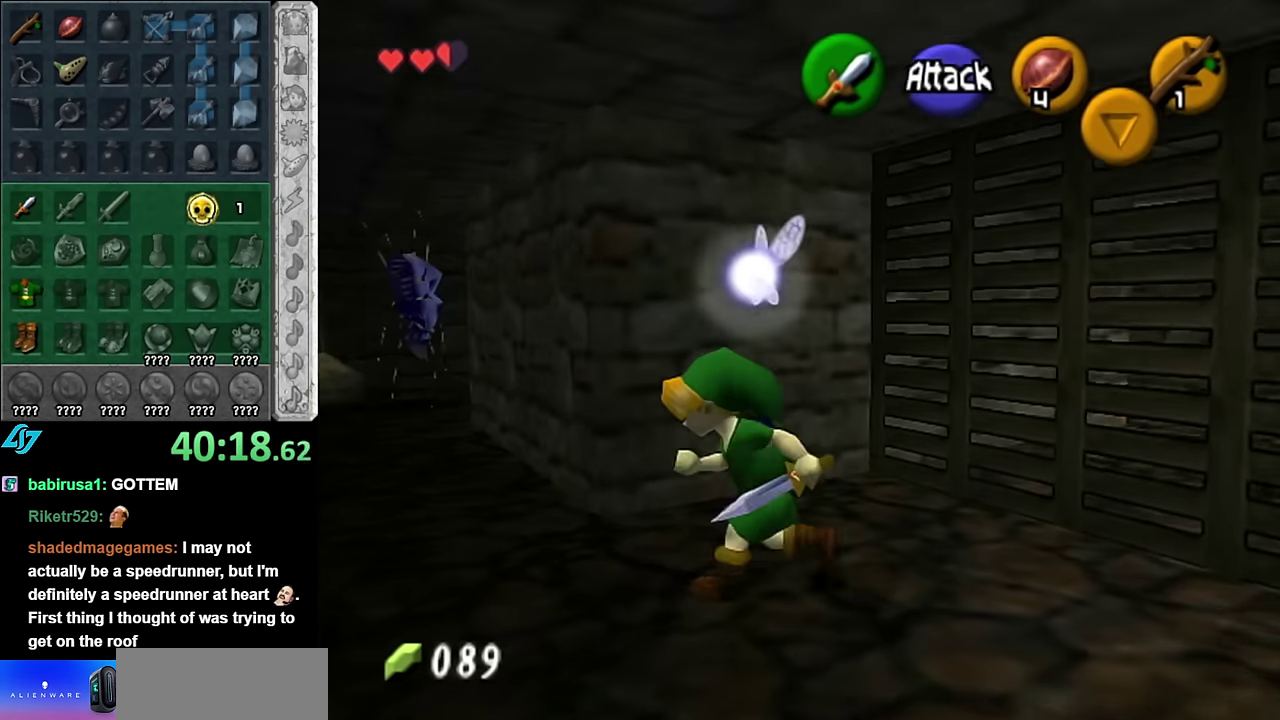
{"buttons": [], "left_stick": "up-left", "right_stick": "center", "events": [[16, "left_stick", "center"], [266, "left_stick", "up-left"]]}
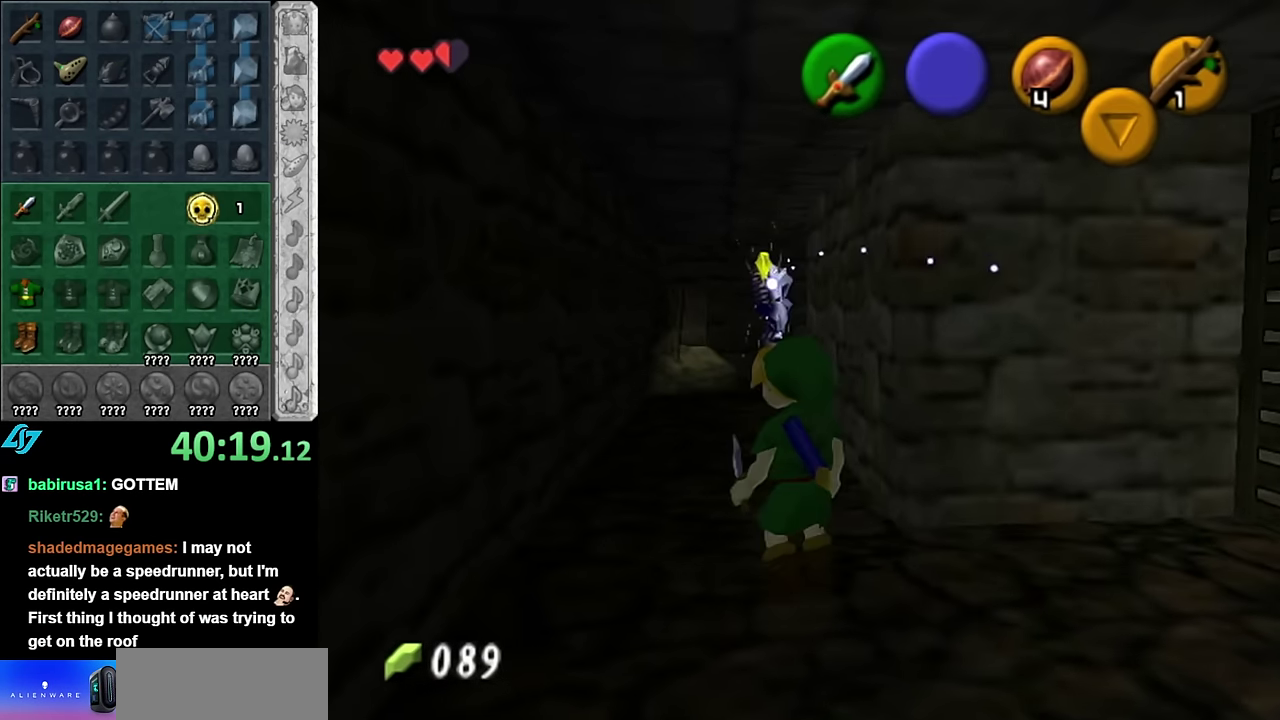
{"buttons": [], "left_stick": "down", "right_stick": "center", "events": [[16, "left_stick", "down-left"], [166, "left_stick", "down"]]}
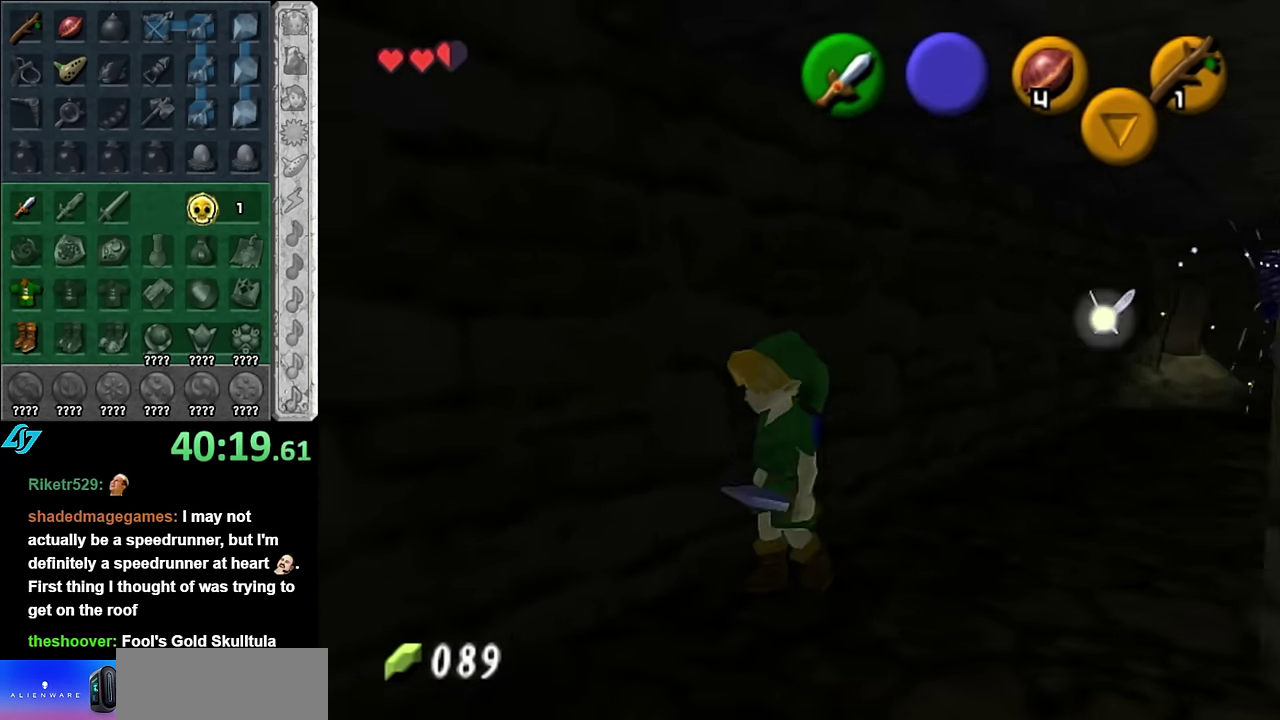
{"buttons": ["L1"], "left_stick": "center", "right_stick": "center", "events": [[266, "left_stick", "down-right"], [383, "L1", "down"], [416, "left_stick", "center"]]}
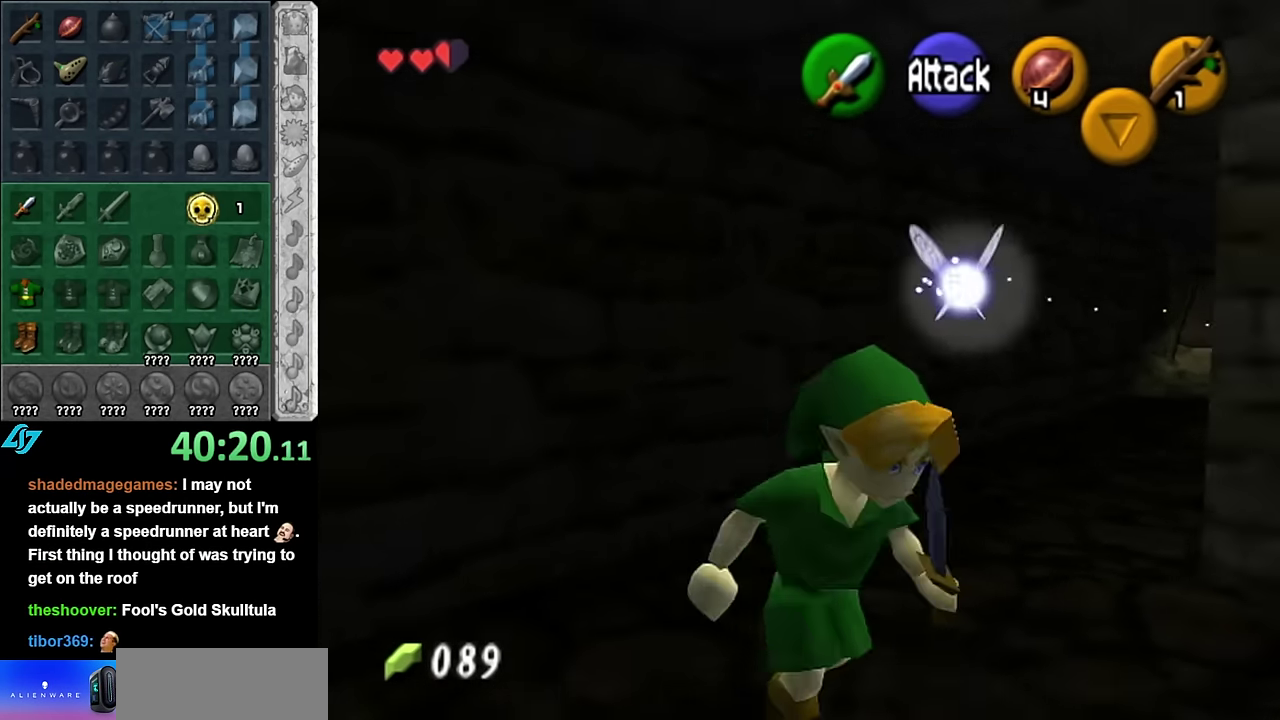
{"buttons": [], "left_stick": "up-left", "right_stick": "center", "events": [[100, "L1", "up"], [333, "left_stick", "up"], [483, "left_stick", "up-left"]]}
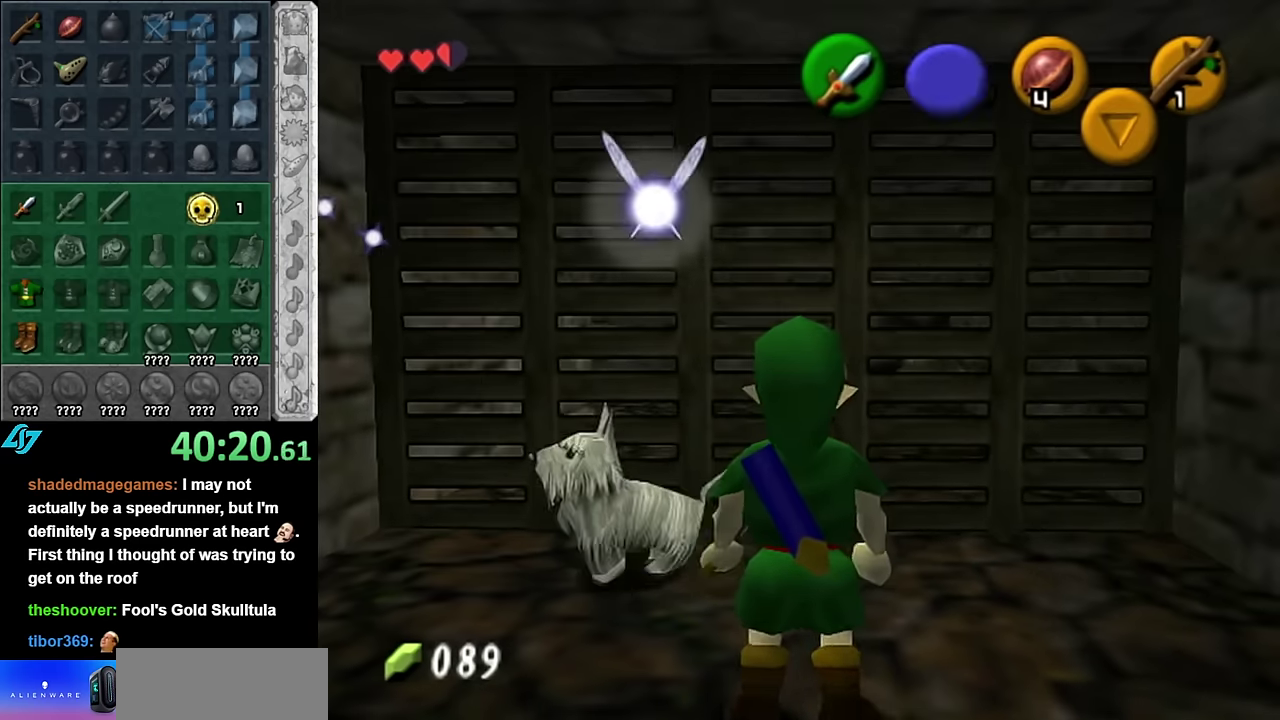
{"buttons": [], "left_stick": "down-left", "right_stick": "center", "events": [[233, "left_stick", "left"], [383, "left_stick", "down-left"]]}
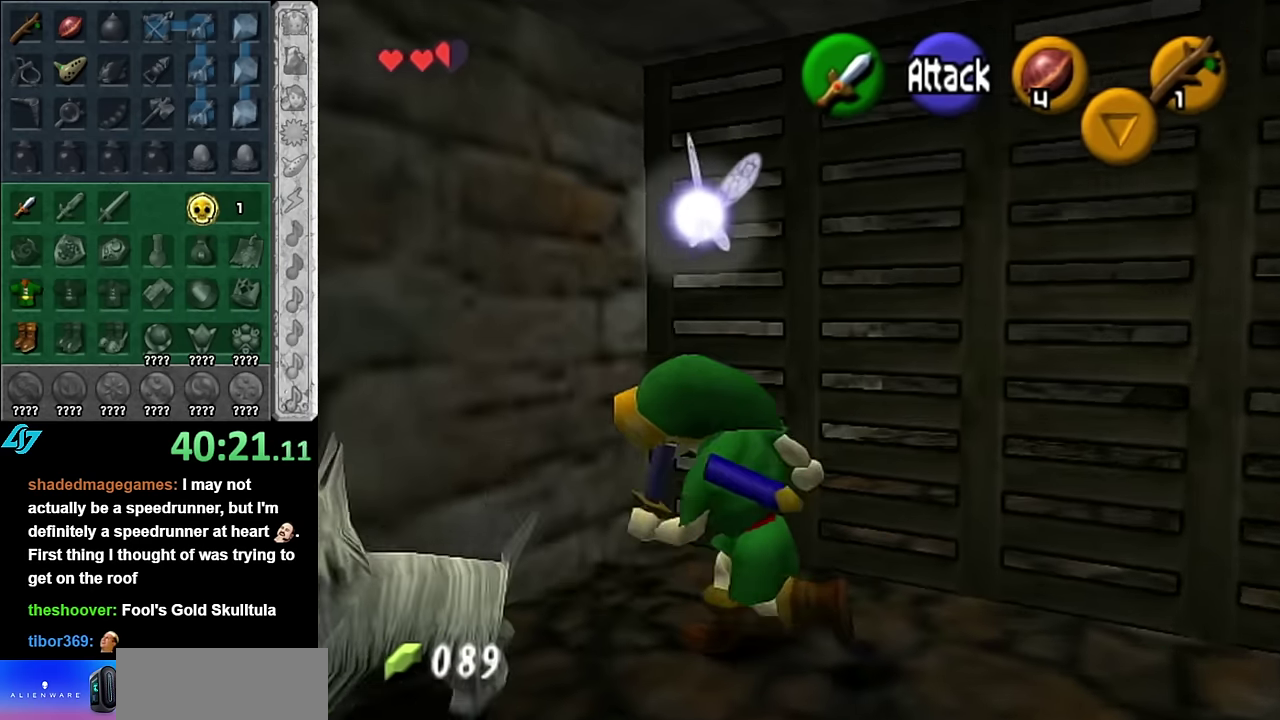
{"buttons": [], "left_stick": "up-left", "right_stick": "center", "events": [[50, "left_stick", "down"], [267, "left_stick", "down-left"], [350, "left_stick", "left"], [450, "left_stick", "up-left"]]}
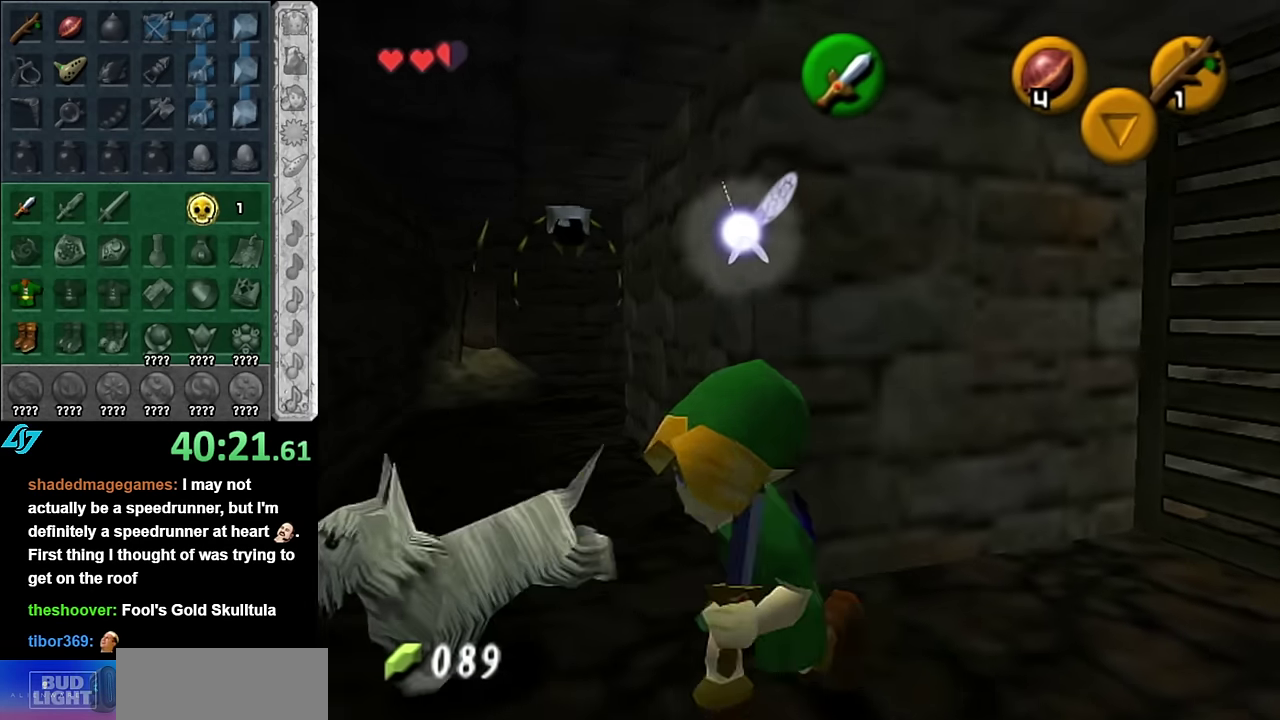
{"buttons": [], "left_stick": "down", "right_stick": "center", "events": [[17, "left_stick", "up"], [383, "left_stick", "center"], [483, "left_stick", "down"]]}
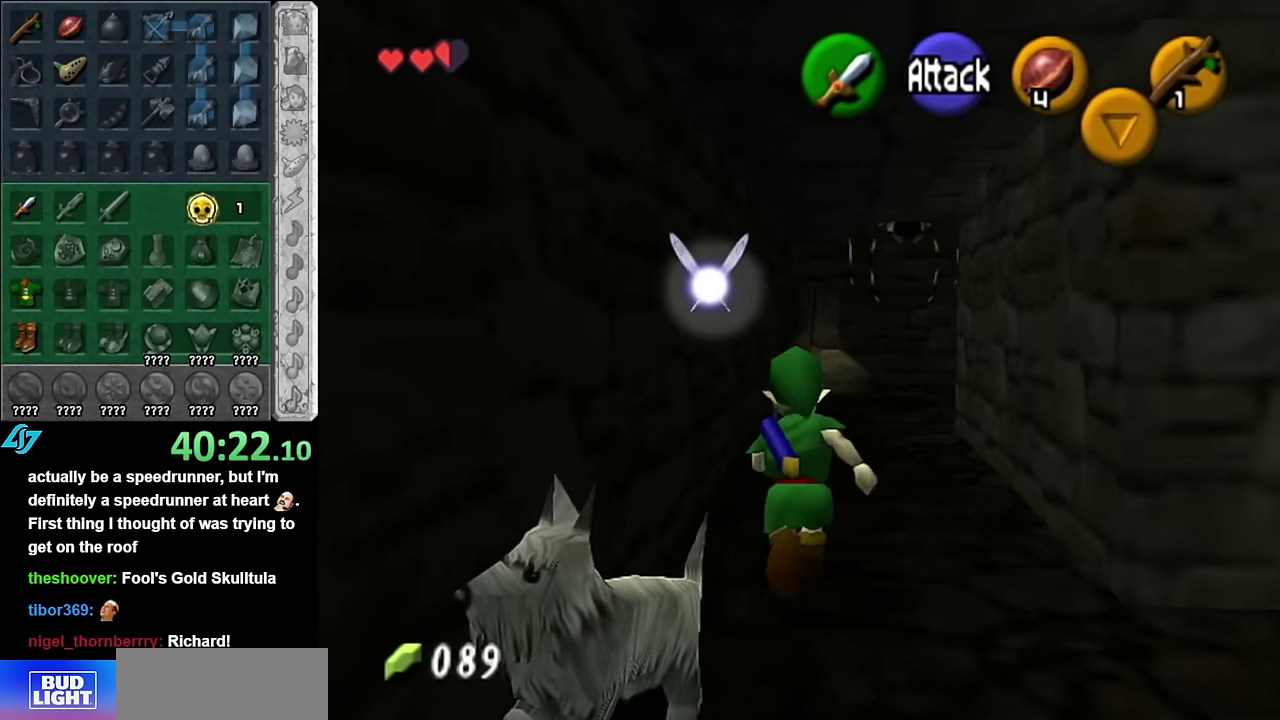
{"buttons": [], "left_stick": "down-left", "right_stick": "center", "events": [[483, "left_stick", "down-left"]]}
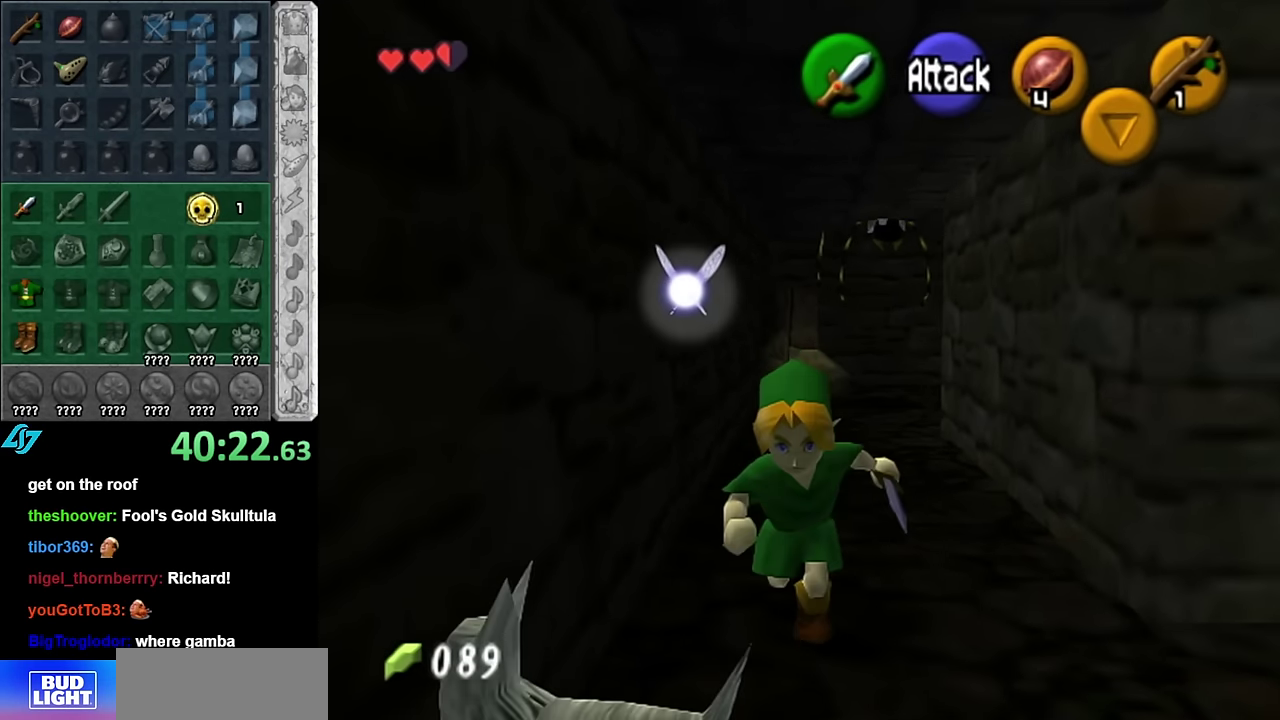
{"buttons": [], "left_stick": "right", "right_stick": "center", "events": [[167, "left_stick", "down"], [233, "left_stick", "down-right"], [450, "left_stick", "right"]]}
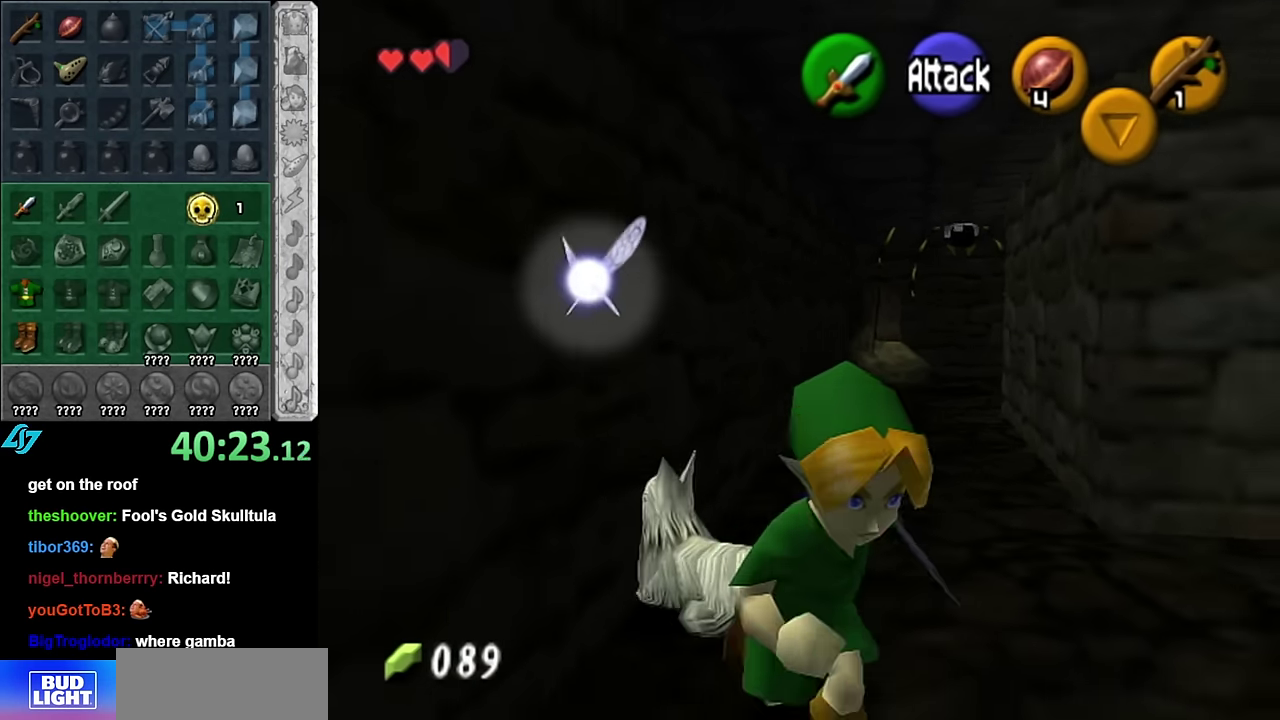
{"buttons": [], "left_stick": "right", "right_stick": "center", "events": [[67, "left_stick", "up-right"], [317, "left_stick", "right"]]}
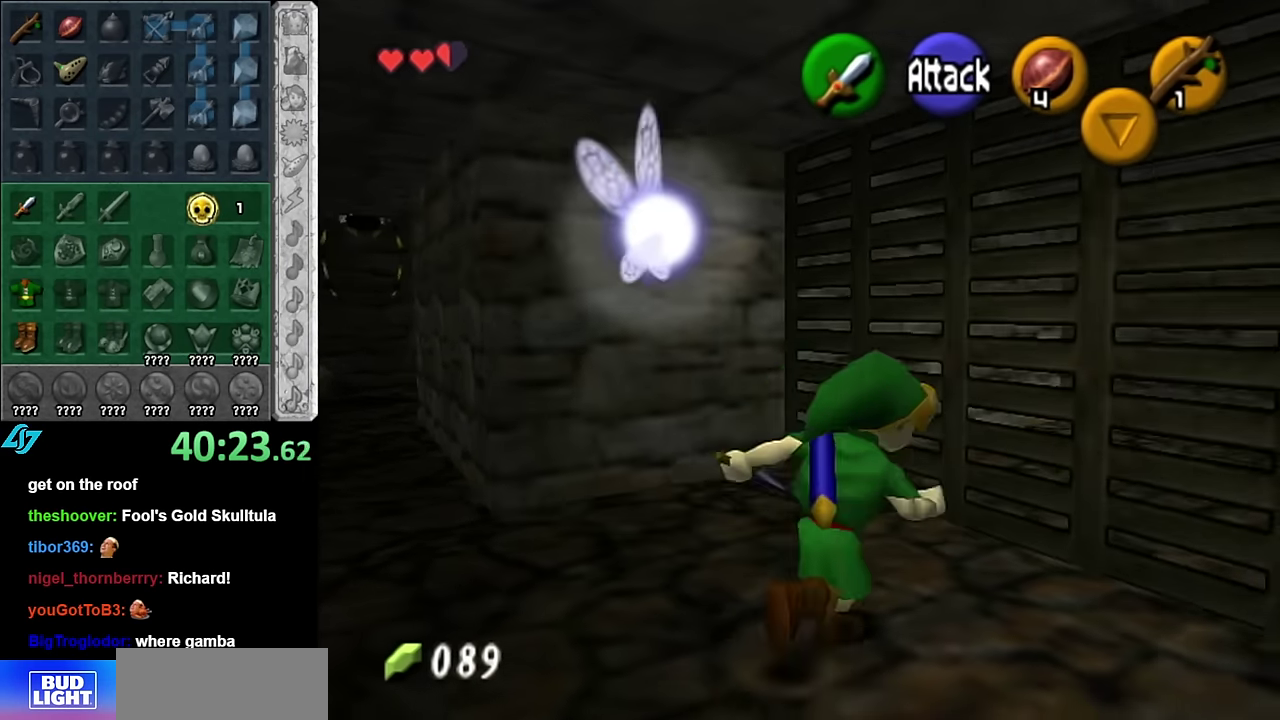
{"buttons": ["L1"], "left_stick": "center", "right_stick": "center", "events": [[17, "left_stick", "up-right"], [100, "left_stick", "up"], [267, "left_stick", "up-right"], [383, "L1", "down"], [383, "left_stick", "center"]]}
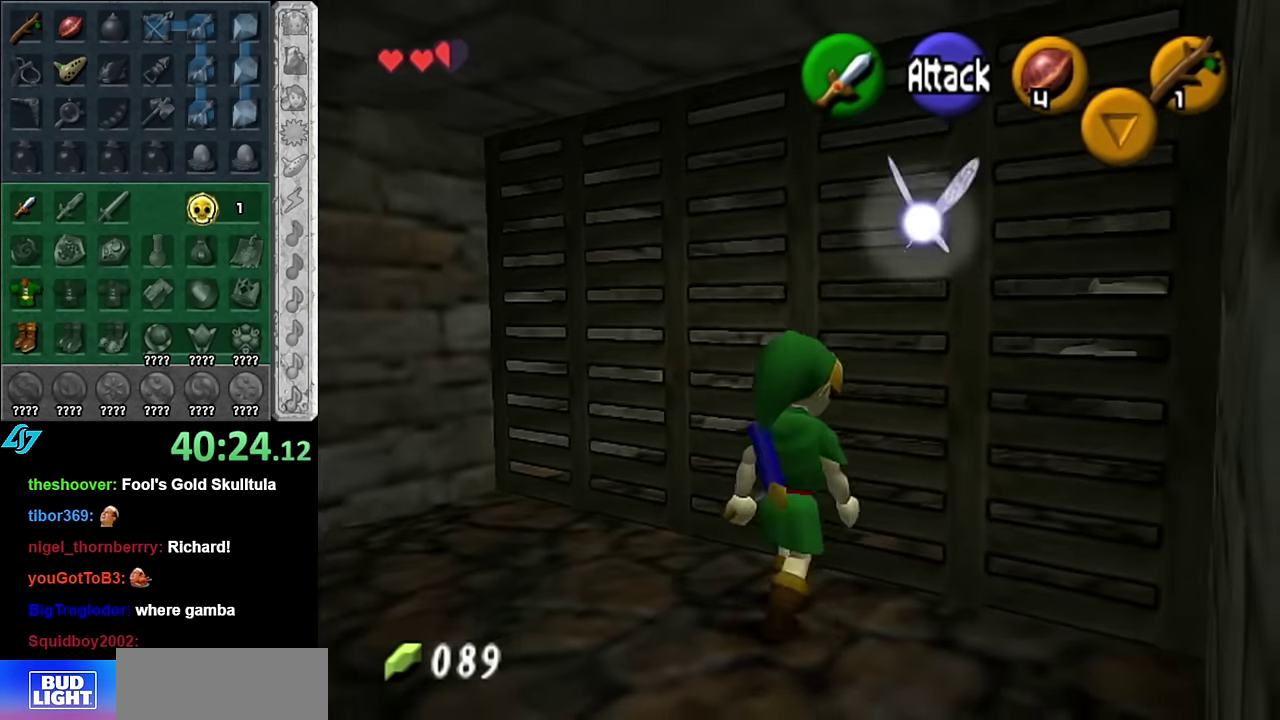
{"buttons": [], "left_stick": "up", "right_stick": "center", "events": [[100, "L1", "up"], [383, "left_stick", "up"]]}
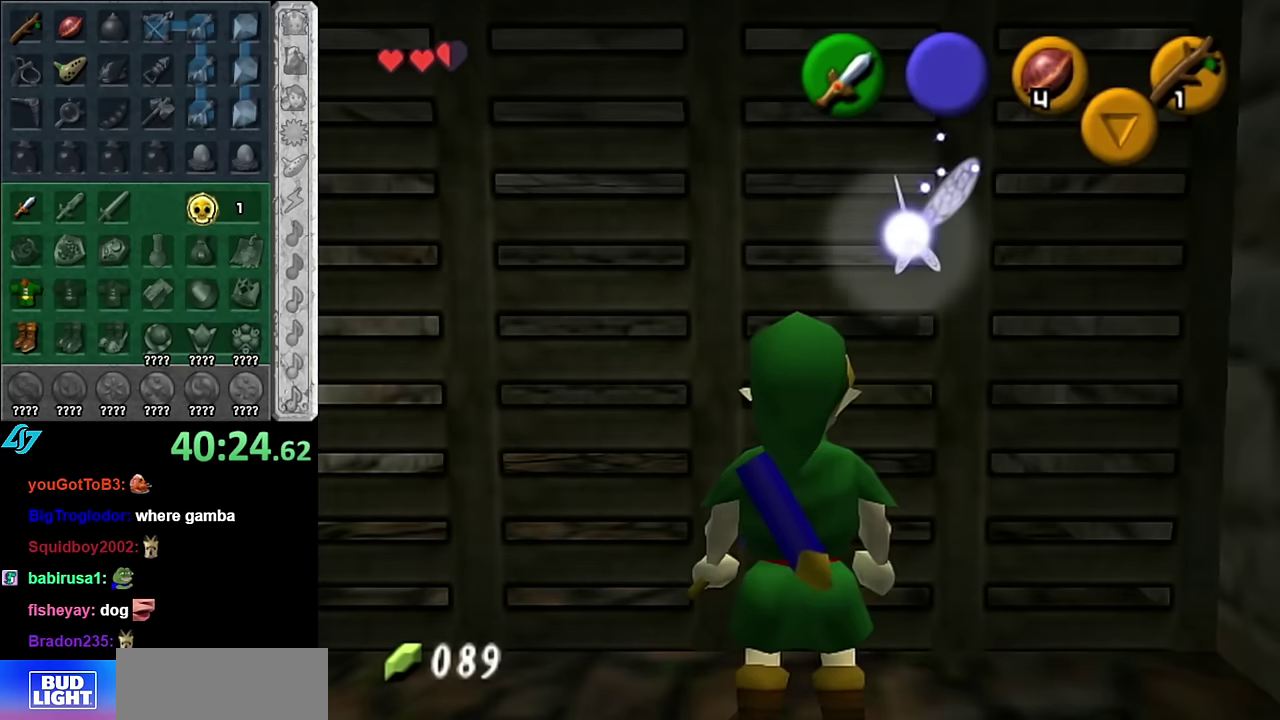
{"buttons": [], "left_stick": "center", "right_stick": "center", "events": [[100, "A", "down"], [200, "A", "up"], [267, "left_stick", "center"]]}
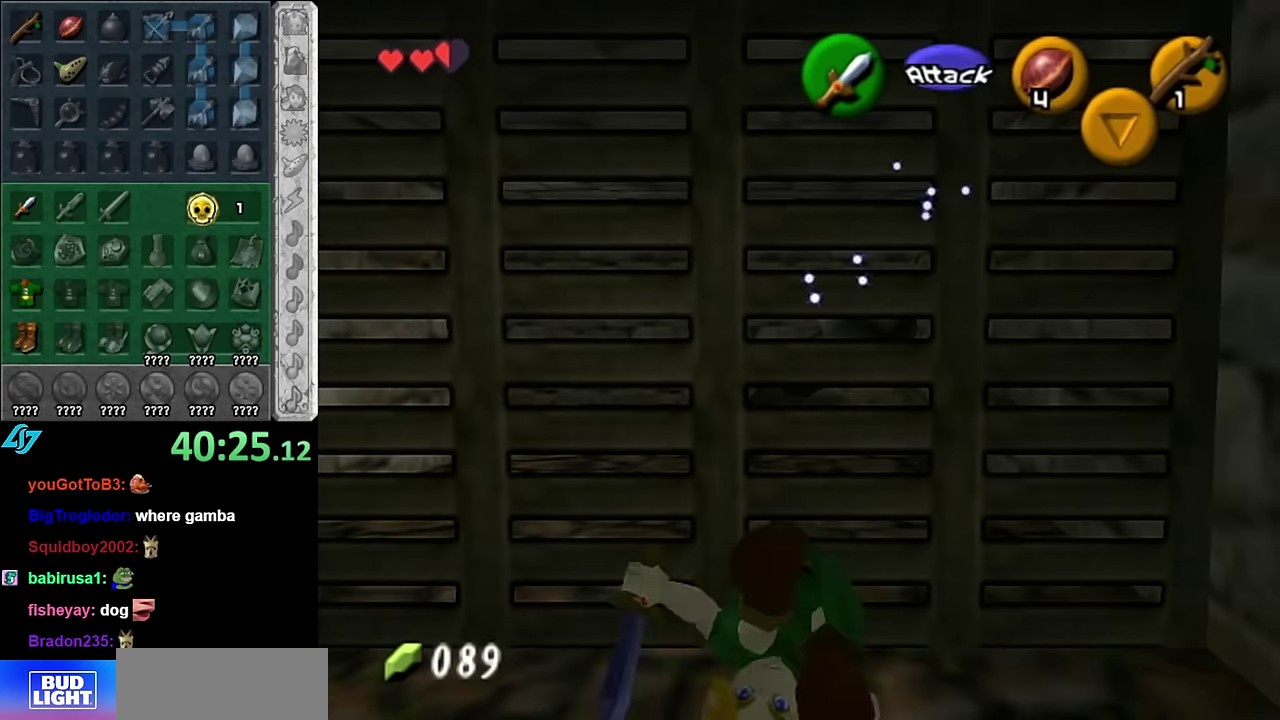
{"buttons": [], "left_stick": "center", "right_stick": "center", "events": [[200, "right_stick", "up"], [300, "right_stick", "center"]]}
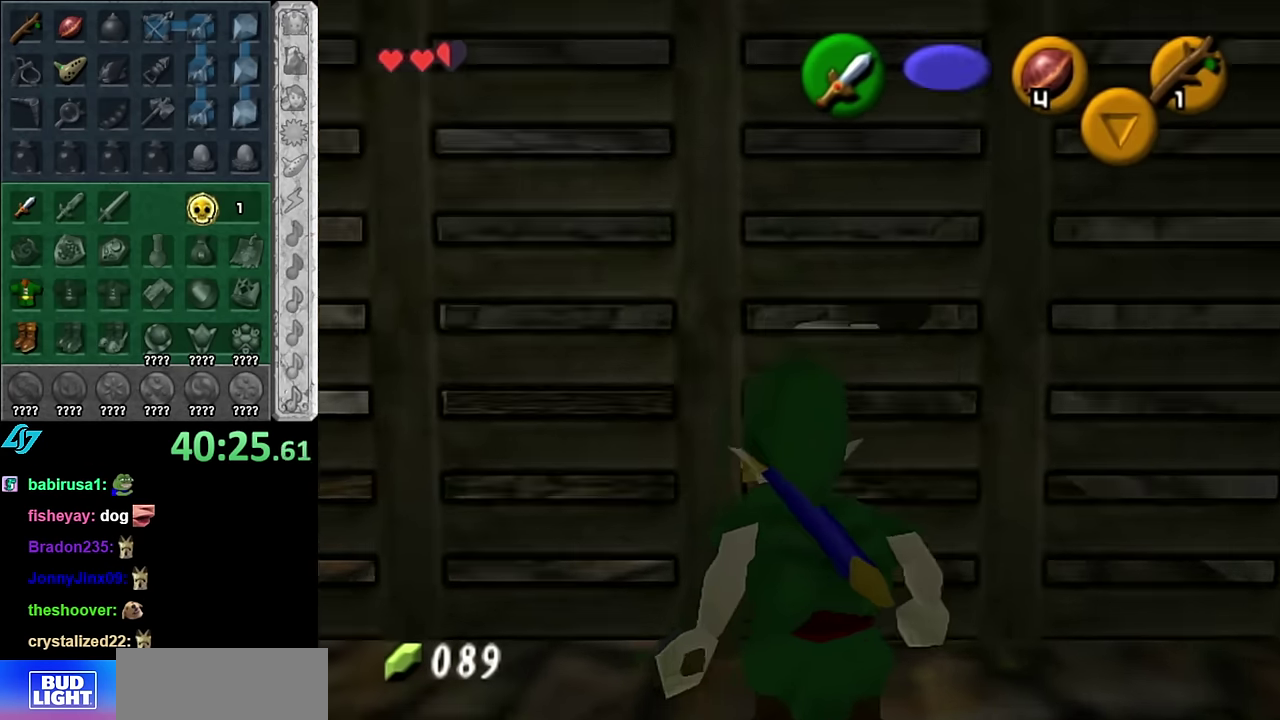
{"buttons": [], "left_stick": "left", "right_stick": "center", "events": [[450, "left_stick", "left"]]}
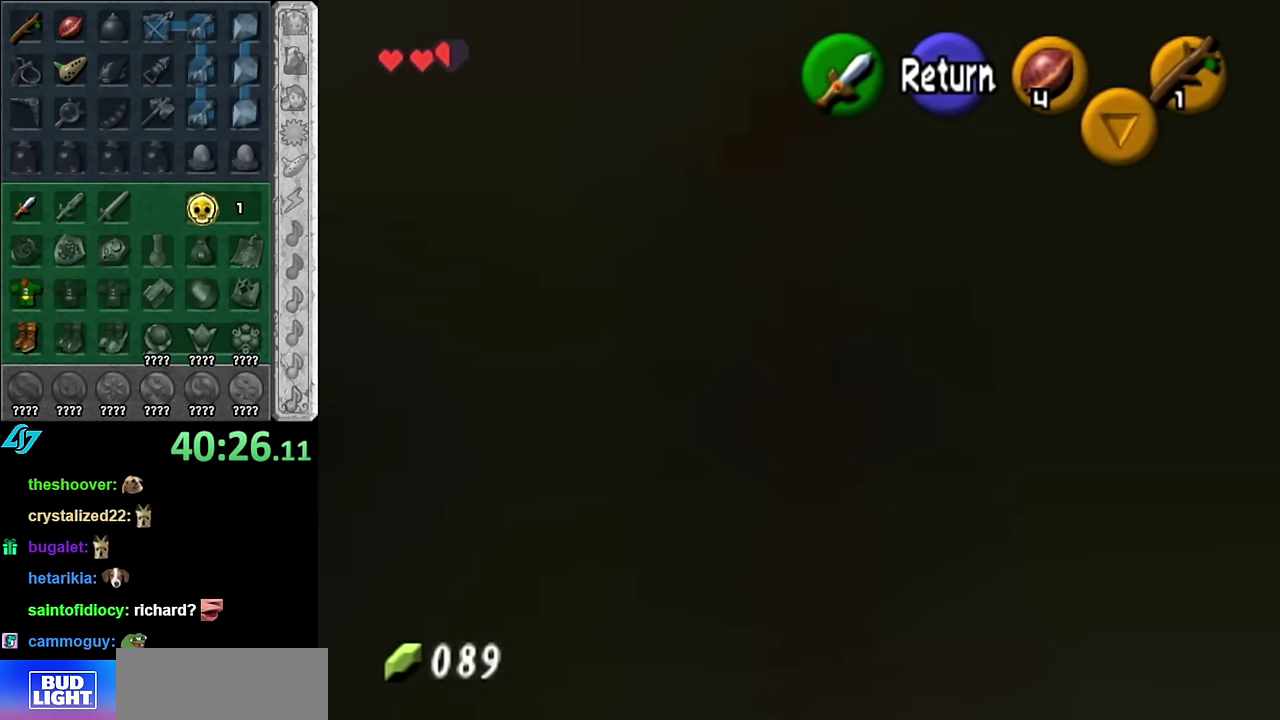
{"buttons": [], "left_stick": "up-left", "right_stick": "center", "events": [[167, "left_stick", "center"], [267, "A", "down"], [383, "A", "up"], [383, "left_stick", "up"], [450, "left_stick", "up-left"]]}
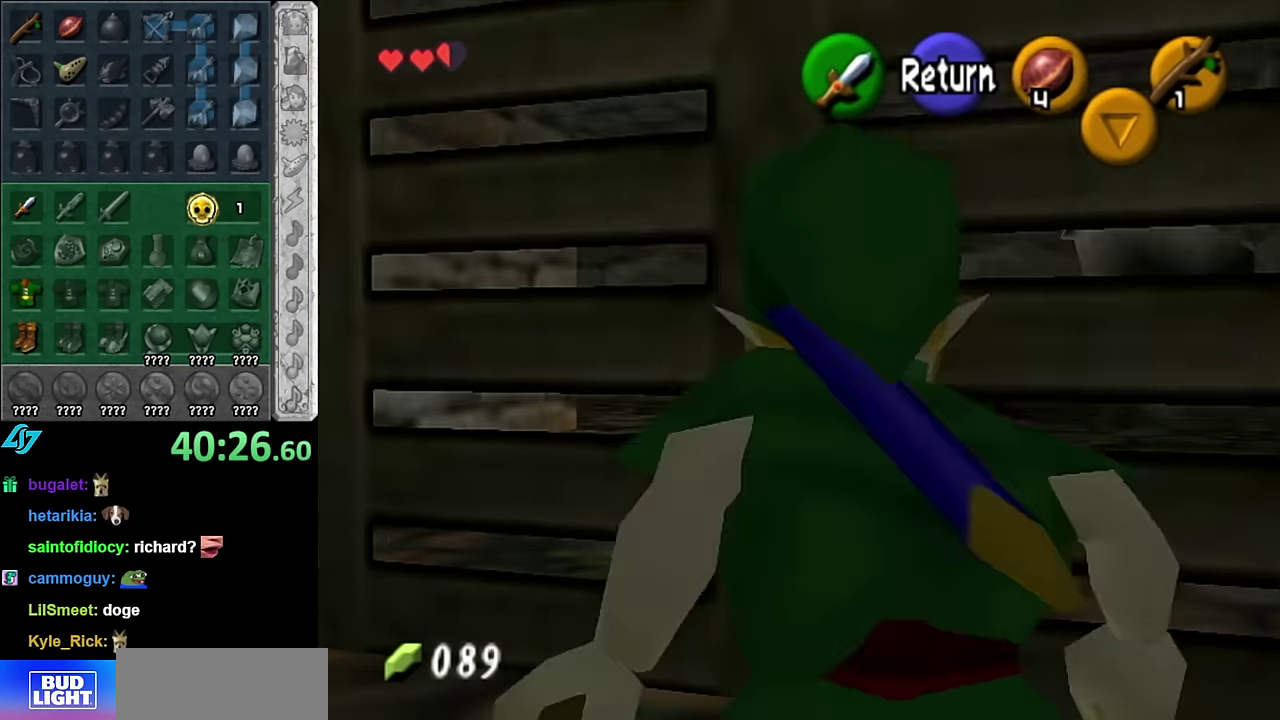
{"buttons": [], "left_stick": "center", "right_stick": "up", "events": [[167, "left_stick", "up"], [383, "right_stick", "up"], [417, "left_stick", "center"]]}
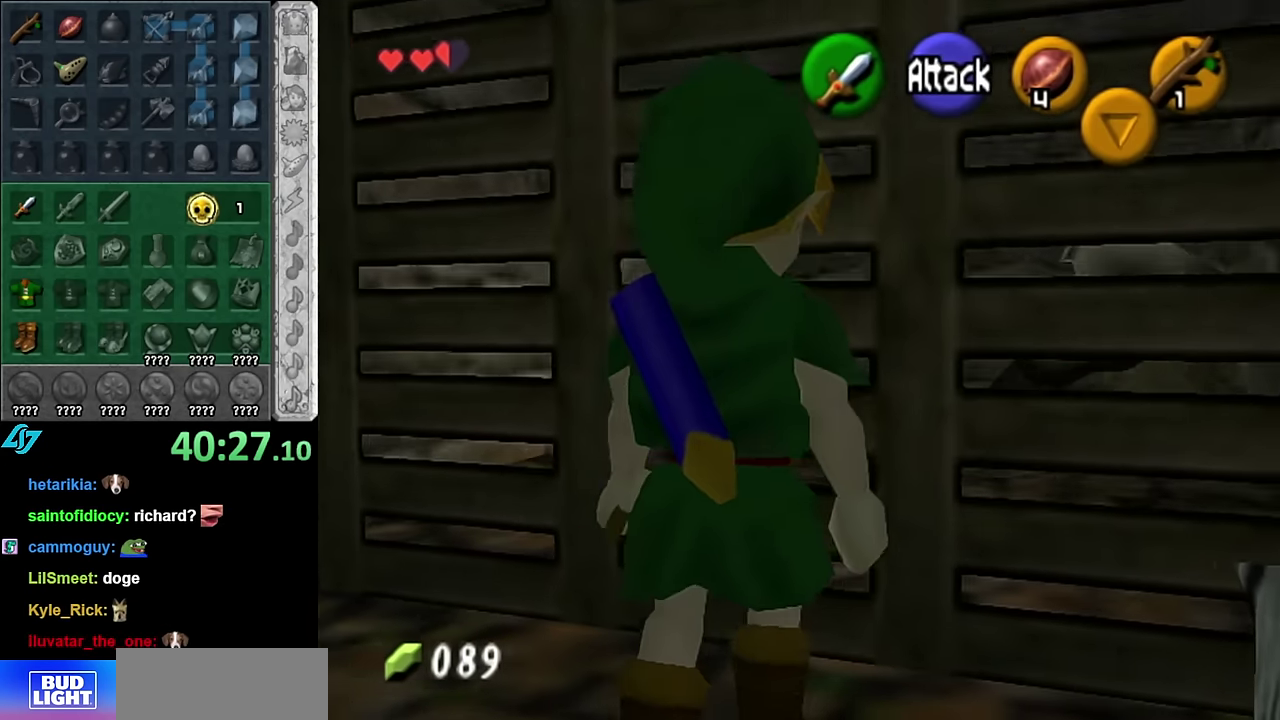
{"buttons": [], "left_stick": "up-right", "right_stick": "center", "events": [[17, "right_stick", "center"], [300, "left_stick", "up-right"]]}
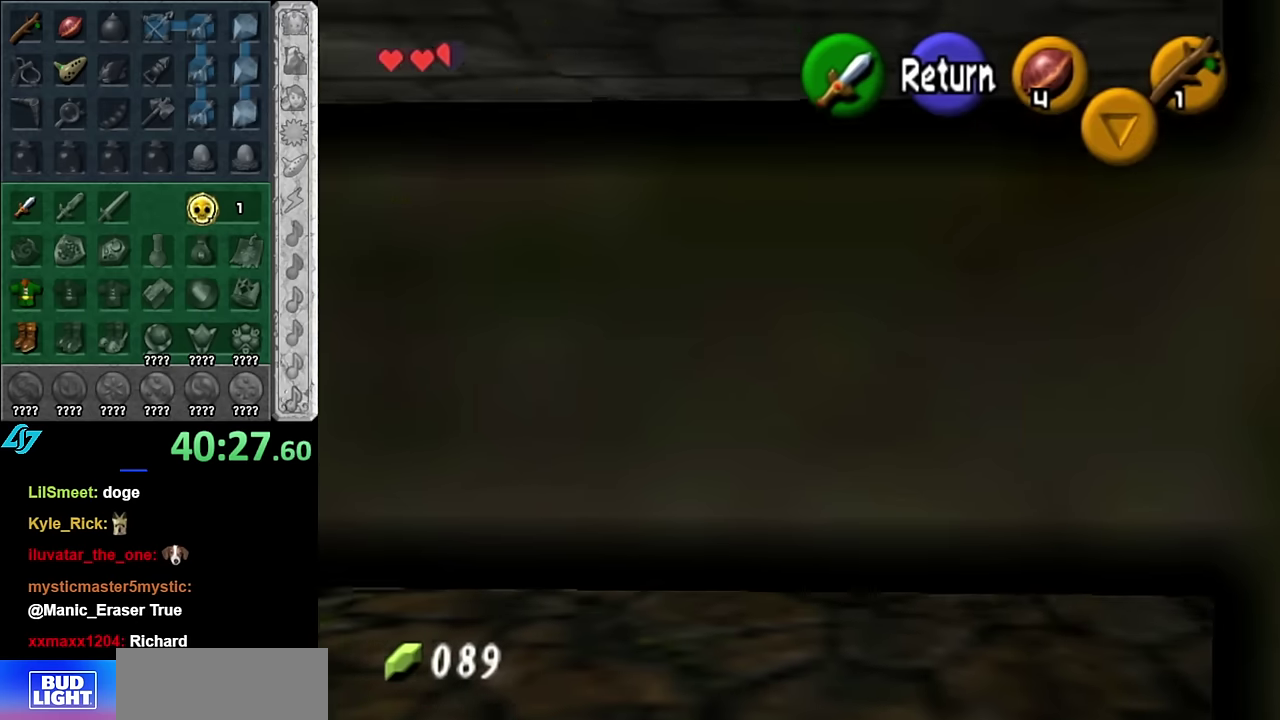
{"buttons": [], "left_stick": "up", "right_stick": "center", "events": [[66, "A", "down"], [66, "left_stick", "up"], [200, "A", "up"], [333, "A", "down"], [450, "A", "up"]]}
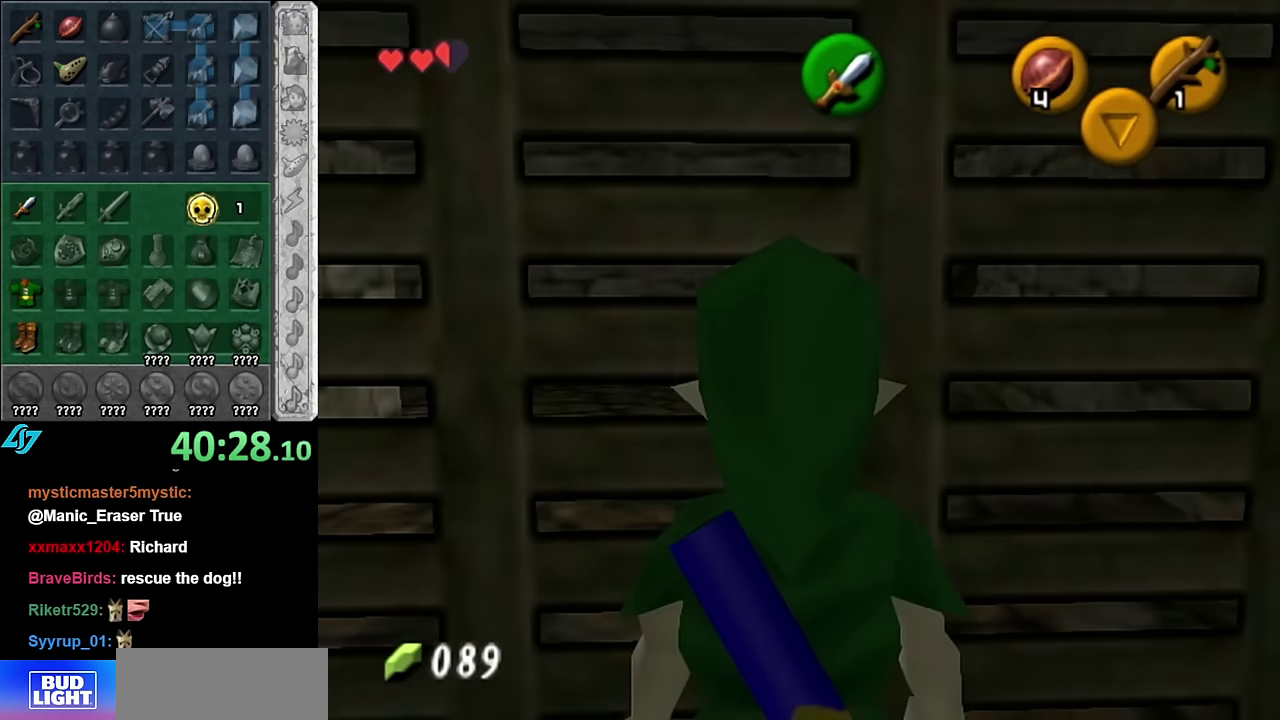
{"buttons": [], "left_stick": "center", "right_stick": "up", "events": [[100, "left_stick", "center"], [450, "right_stick", "up"]]}
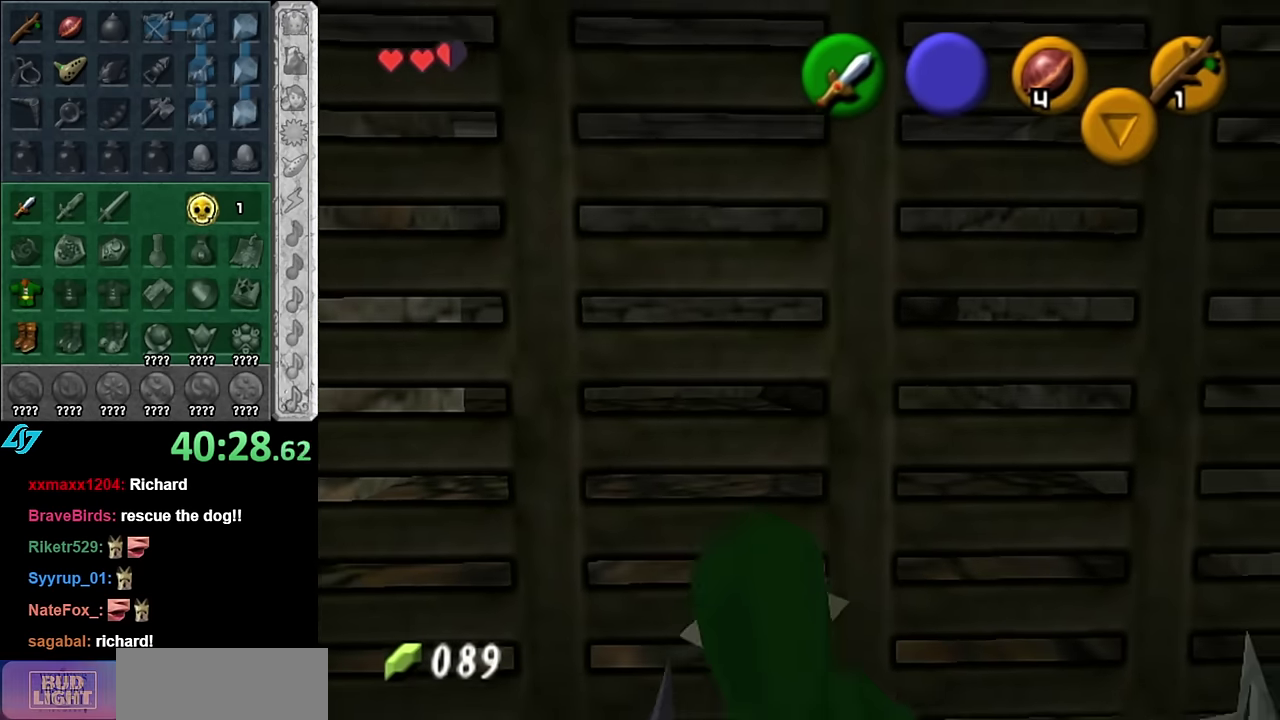
{"buttons": [], "left_stick": "center", "right_stick": "center", "events": [[66, "right_stick", "center"]]}